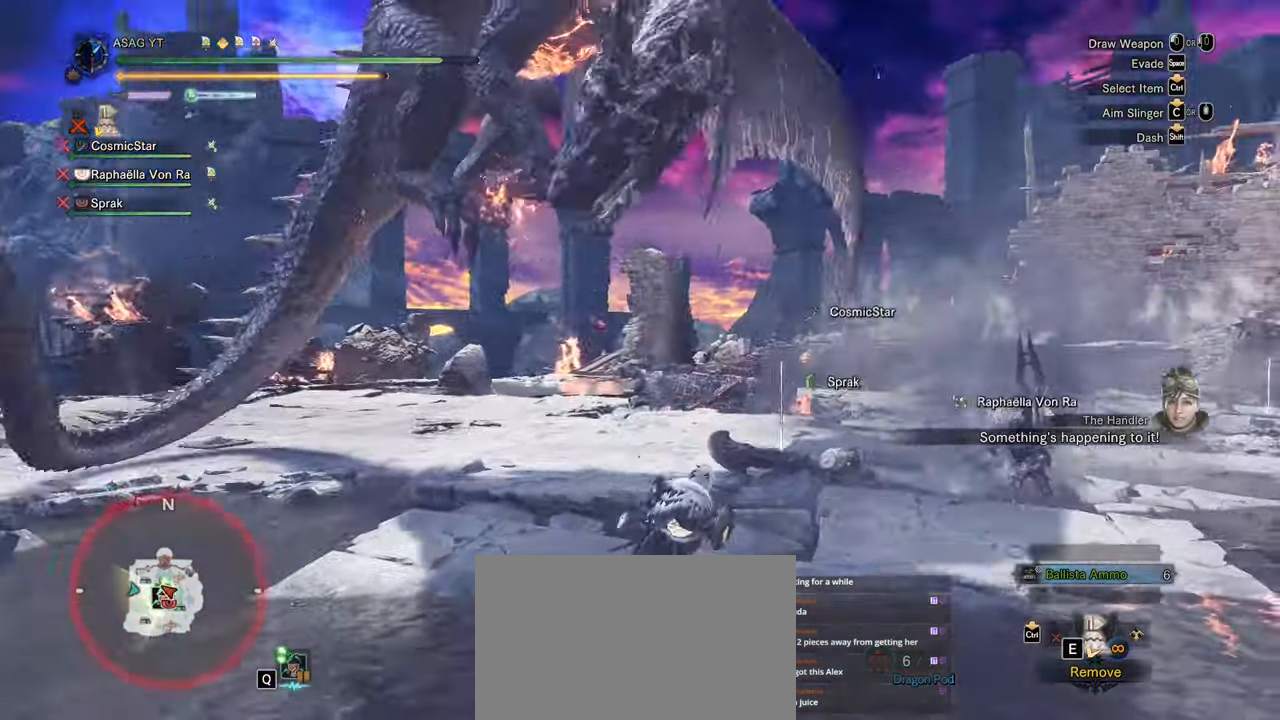
Gameplay with keyboard and mouse; each line is a JSON object with the keys and mouse buttons held at the frame after it. "events" lists presses ("down") and releases ("up") of "1", "2", "3", "4", "5", "a", "alt", "c", "caps_lock", "ctrl", "d", "e", "f", "g", "q", "r", "s", "shift", "space", "t", "tab", "v", "w", "x", "z", "mouse_left", "mouse_wheel" and "mouse_right" between this image and that frame as [ms after this image, input, new state], when the widget could be followed in between. "mouse_left", "mouse_wheel", "mouse_right" = the "left", "wheel", "right" buttons of the "mouse" list. No other keys are recorded. "wheel" means that the mouse wheel is clicked or scrolled. Not read: mouse_move.
{"keys": ["a", "s", "shift"], "mouse": [], "events": [[200, "s", "down"], [433, "d", "up"], [483, "a", "down"]]}
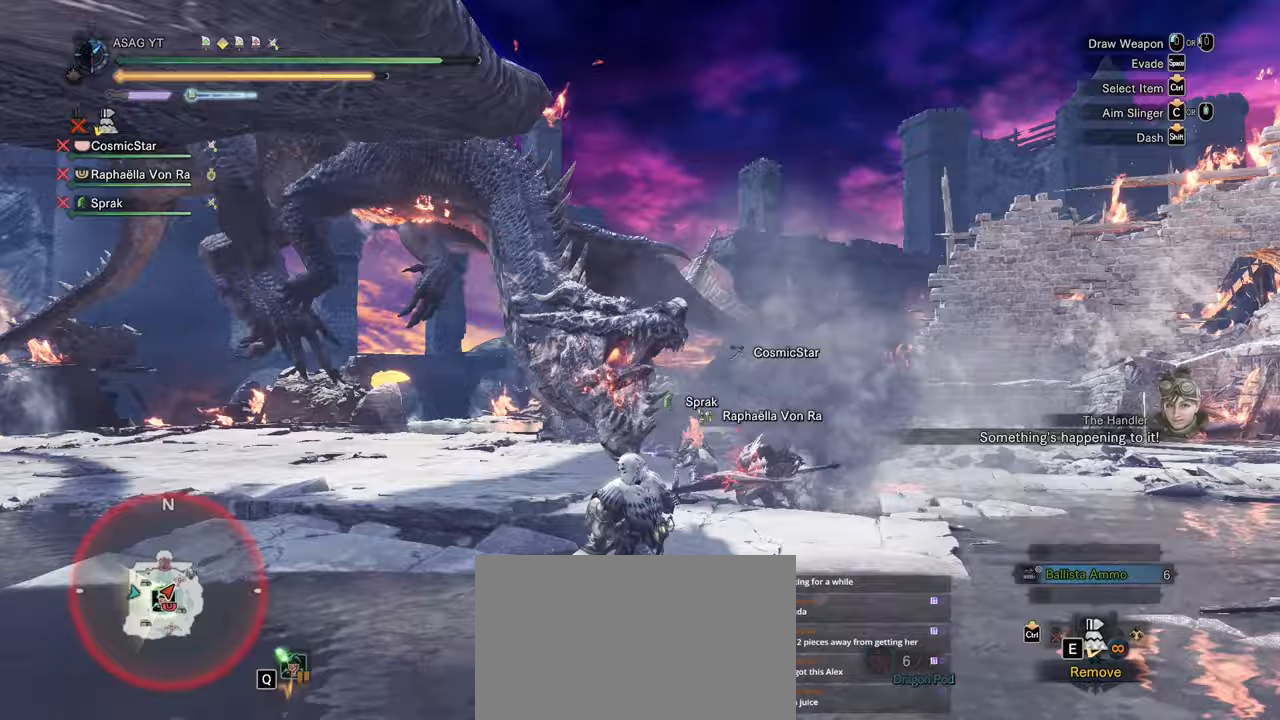
{"keys": ["a", "shift"], "mouse": [], "events": [[300, "s", "up"]]}
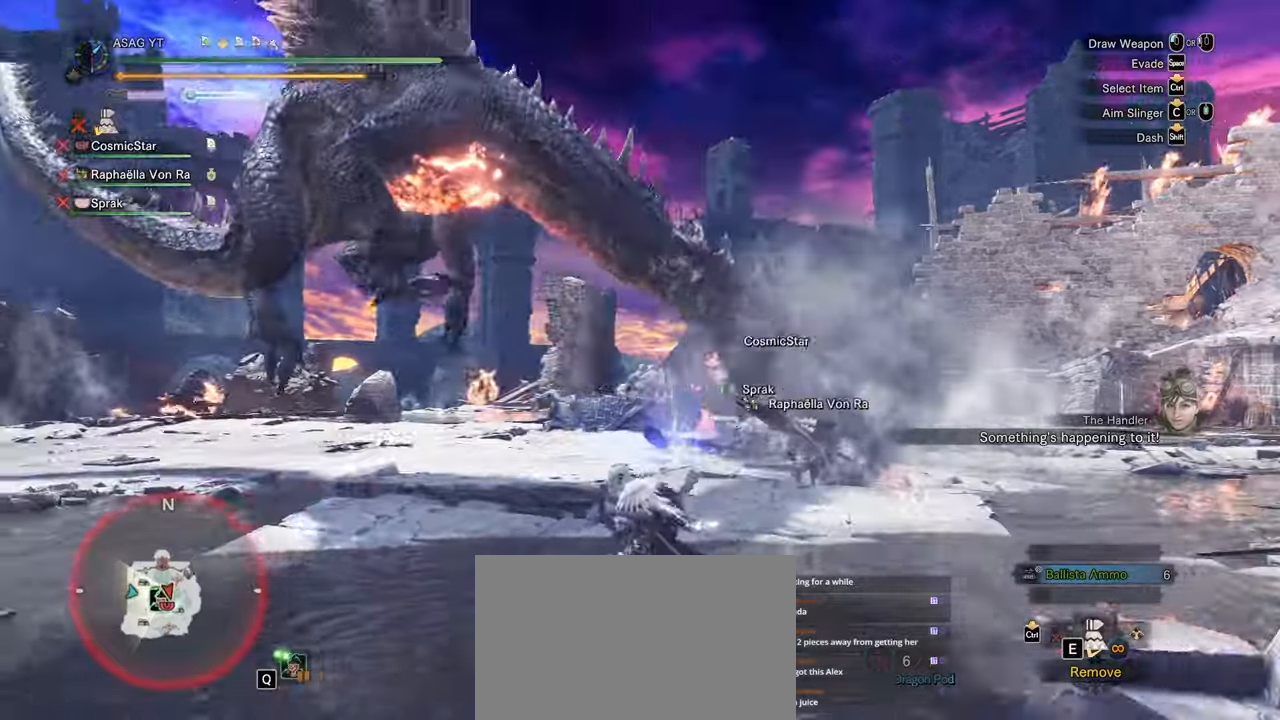
{"keys": ["a", "shift", "w"], "mouse": [], "events": [[417, "w", "down"]]}
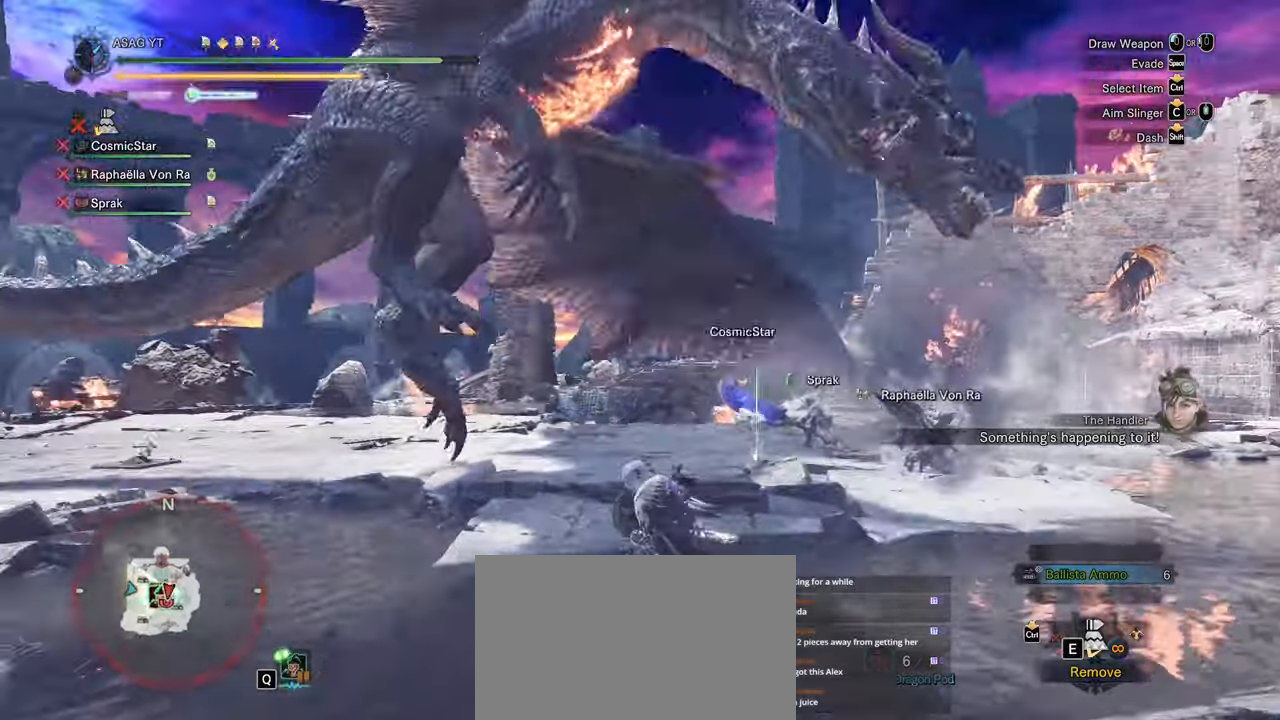
{"keys": ["d", "shift"], "mouse": [], "events": [[50, "a", "up"], [233, "d", "down"], [333, "w", "up"]]}
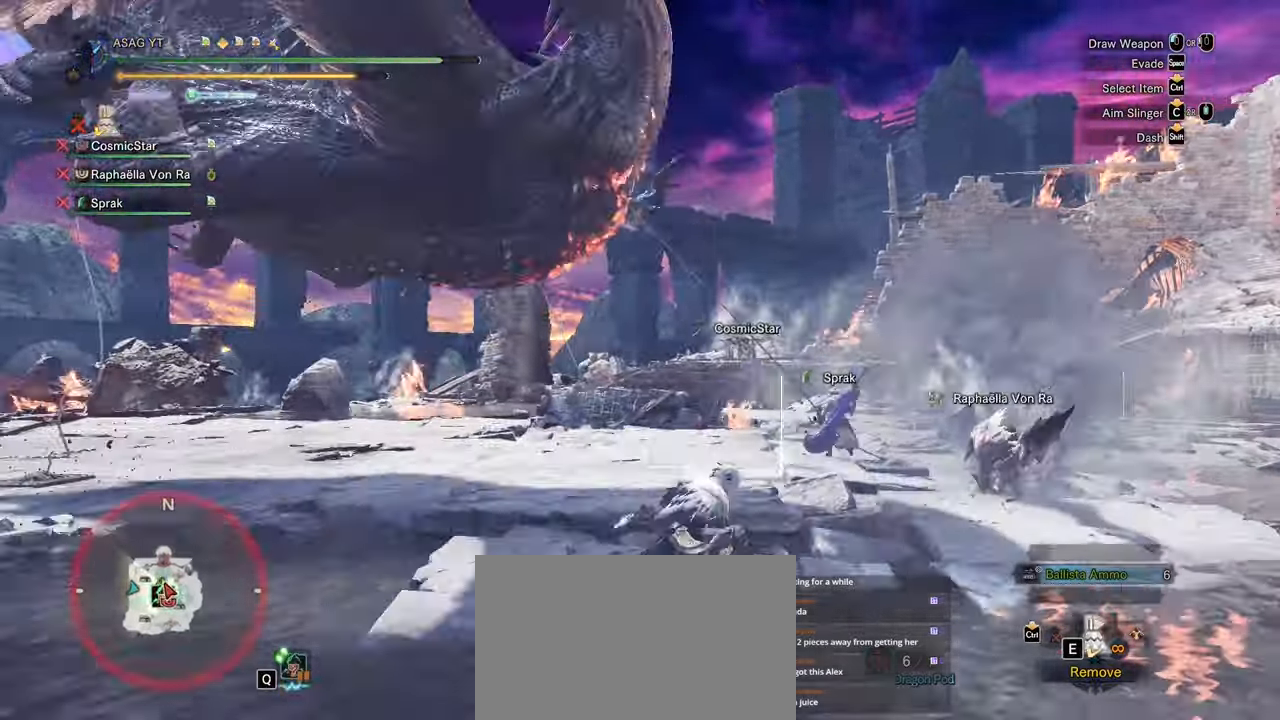
{"keys": ["shift", "w"], "mouse": ["left"], "events": [[250, "w", "down"], [300, "d", "up"], [433, "mouse_left", "down"]]}
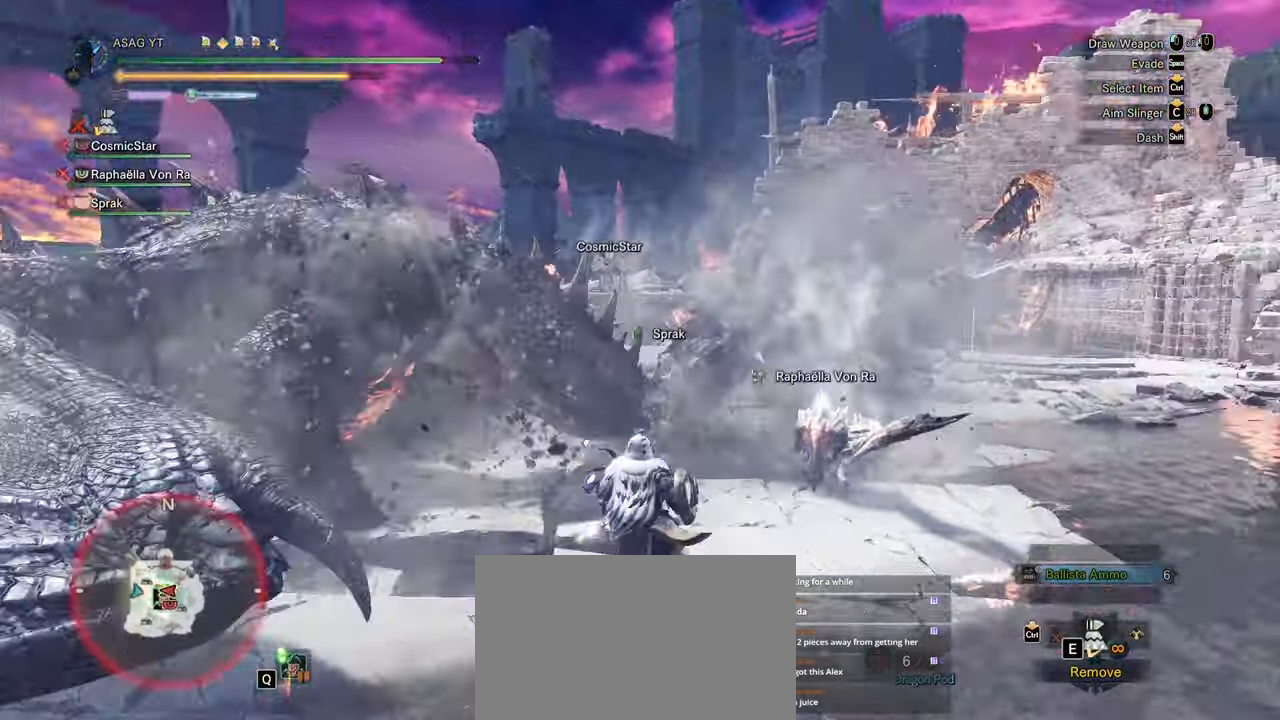
{"keys": [], "mouse": [], "events": [[33, "mouse_left", "up"], [83, "mouse_left", "down"], [83, "shift", "up"], [183, "mouse_left", "up"], [350, "w", "up"]]}
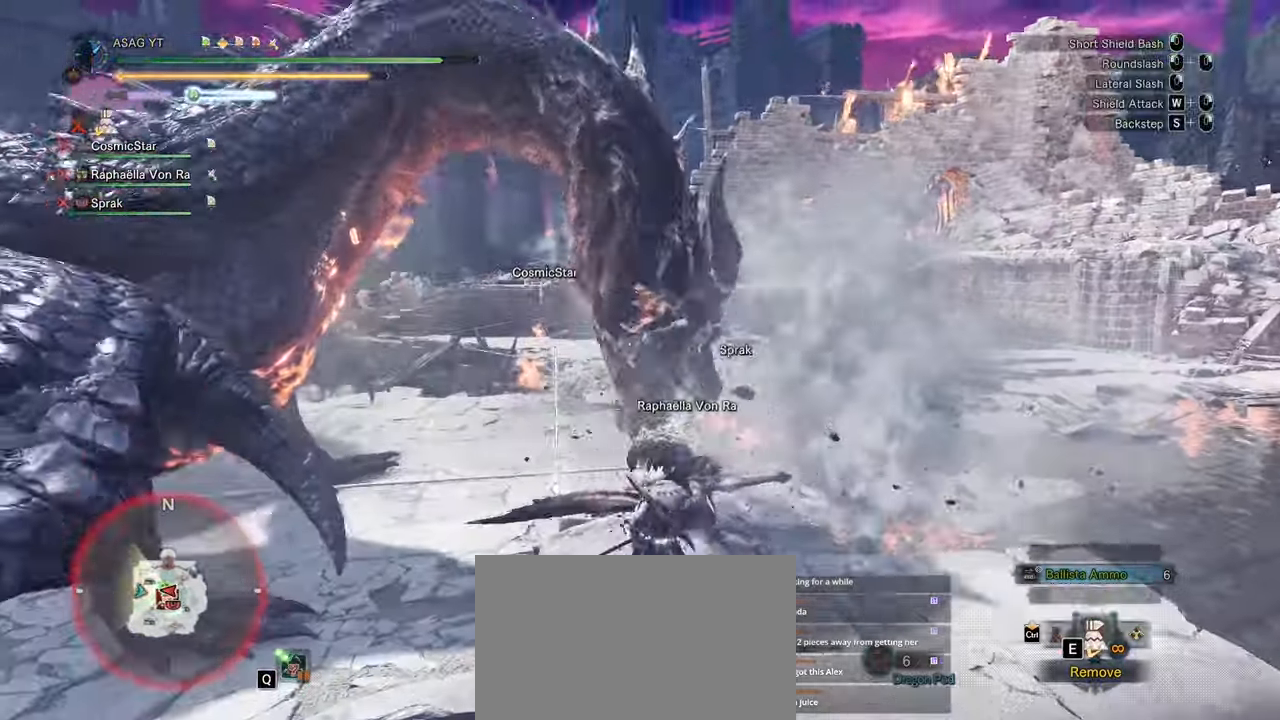
{"keys": ["d"], "mouse": ["left"], "events": [[367, "d", "down"], [450, "mouse_left", "down"]]}
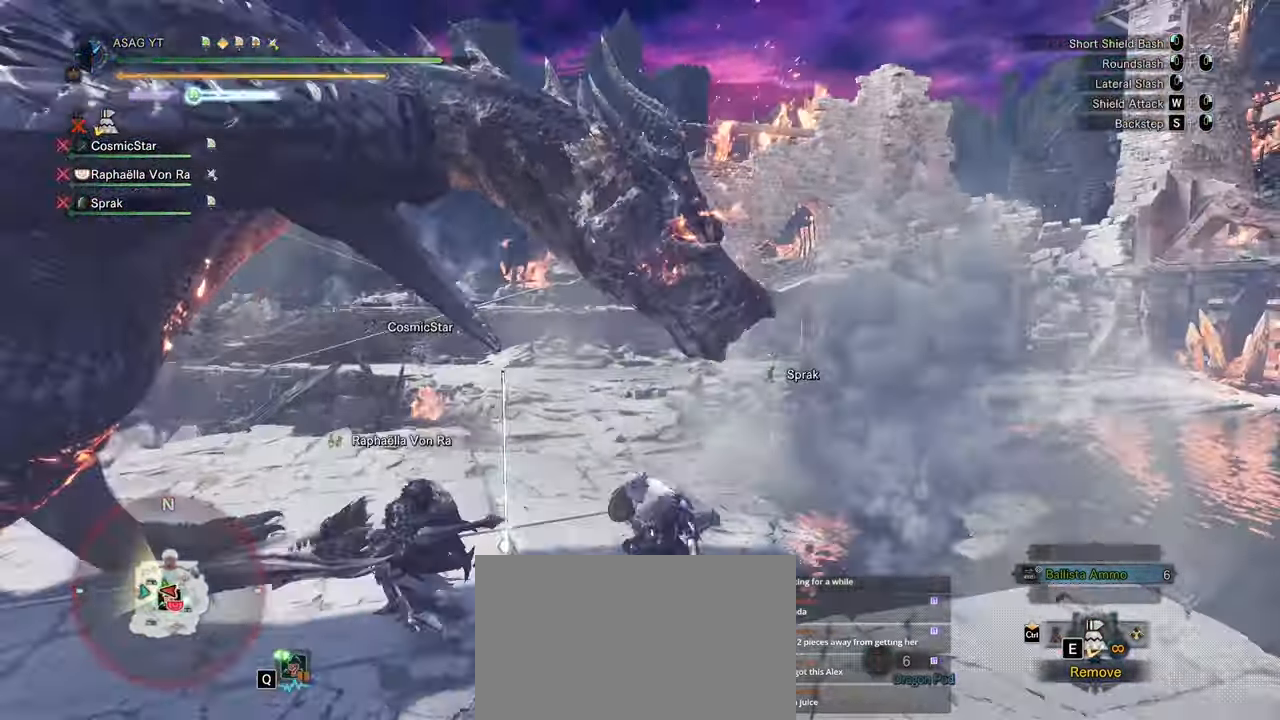
{"keys": [], "mouse": ["right"], "events": [[17, "mouse_left", "up"], [17, "w", "down"], [67, "d", "up"], [167, "mouse_left", "down"], [267, "mouse_left", "up"], [350, "w", "up"], [467, "mouse_right", "down"]]}
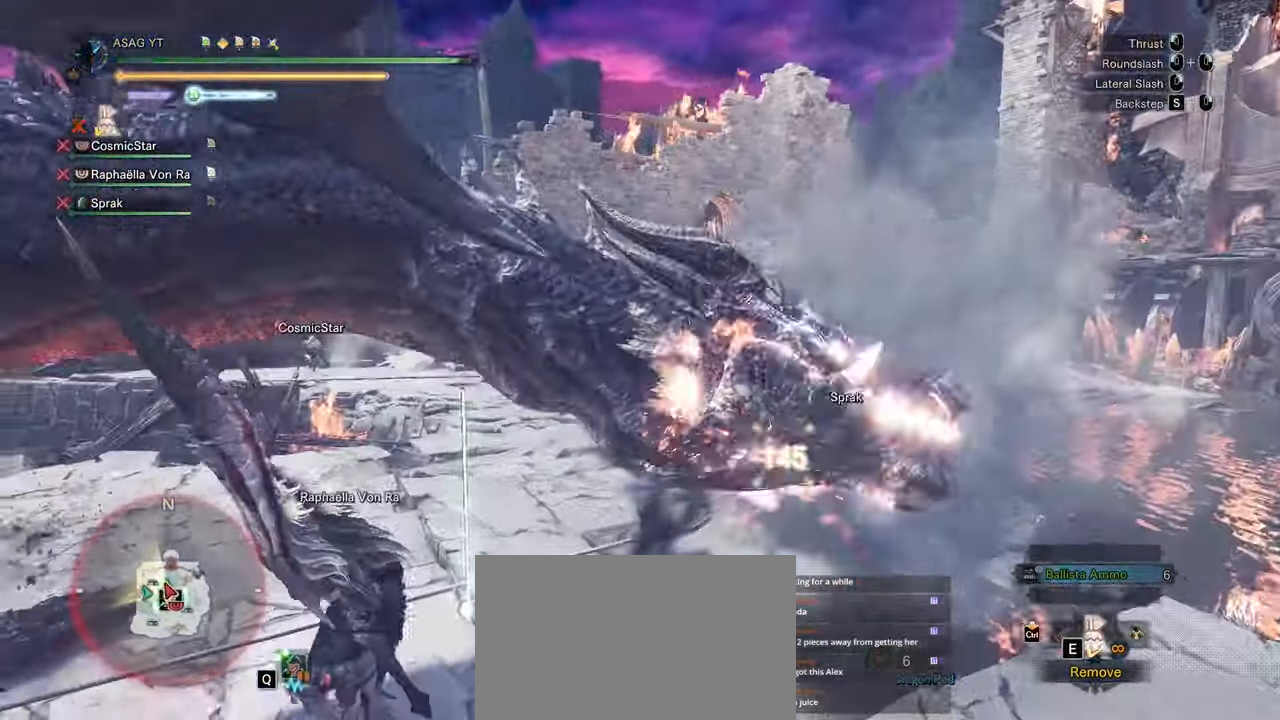
{"keys": [], "mouse": [], "events": [[217, "mouse_right", "up"], [267, "mouse_right", "down"], [333, "mouse_right", "up"], [417, "mouse_right", "down"], [500, "mouse_right", "up"]]}
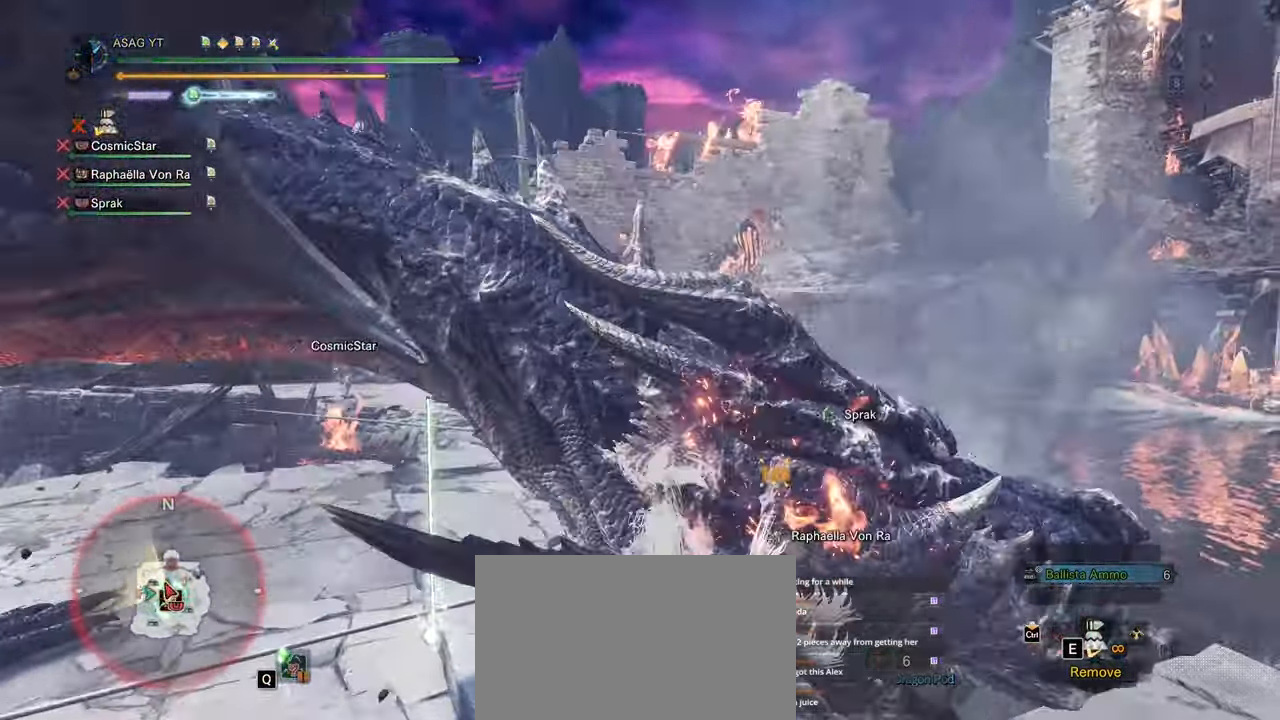
{"keys": [], "mouse": ["right"], "events": [[150, "mouse_right", "down"], [217, "mouse_right", "up"], [300, "mouse_right", "down"], [383, "mouse_right", "up"], [483, "mouse_right", "down"]]}
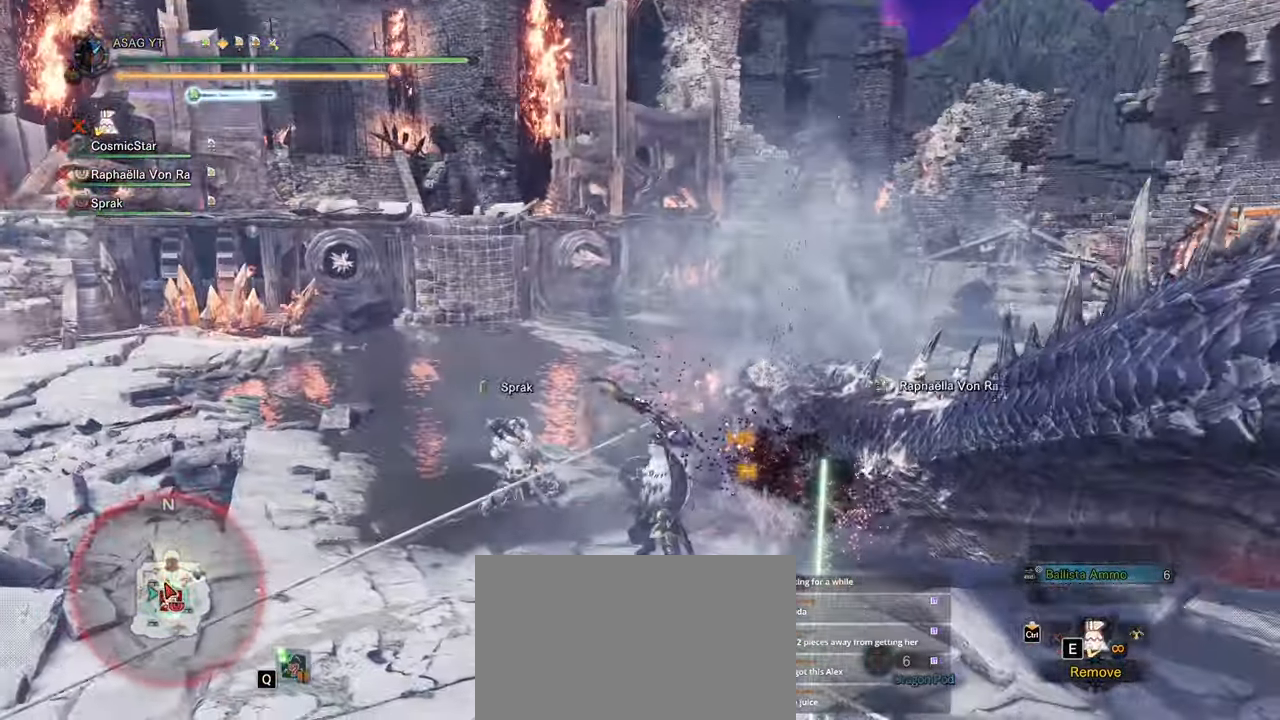
{"keys": ["w"], "mouse": ["left"], "events": [[67, "mouse_right", "up"], [167, "w", "down"], [450, "mouse_left", "down"]]}
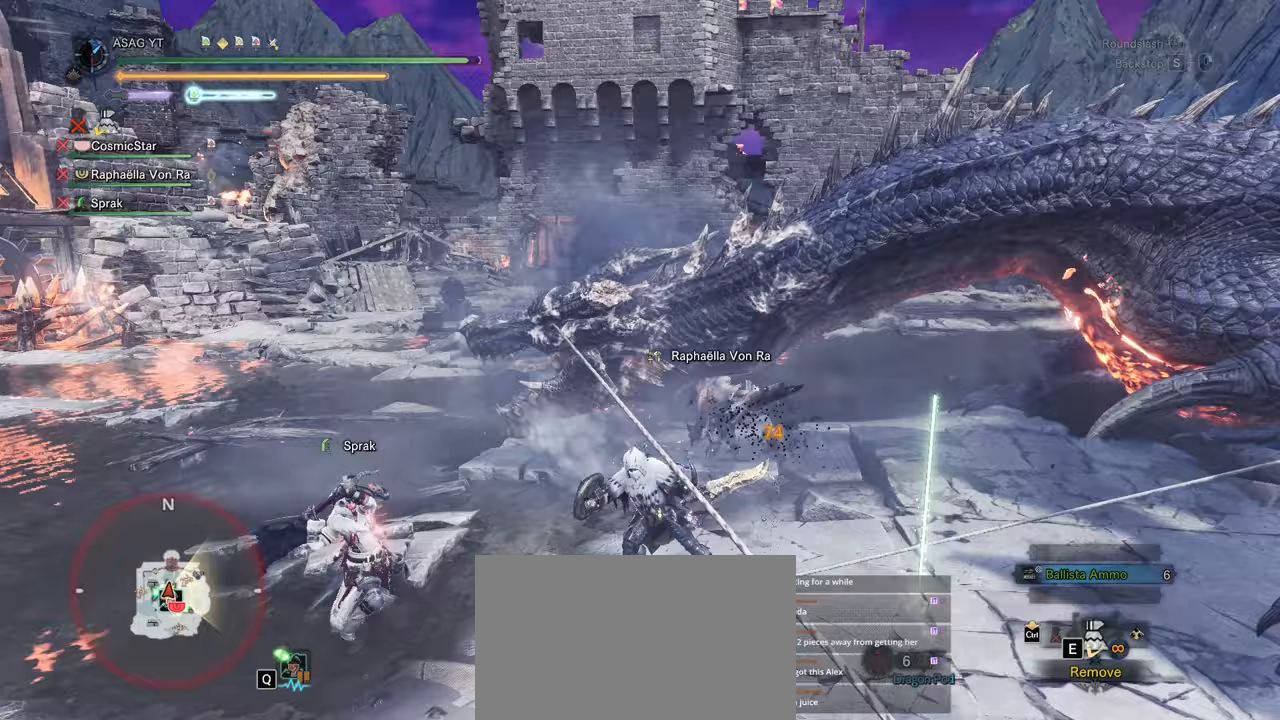
{"keys": ["s"], "mouse": ["right"], "events": [[100, "mouse_left", "up"], [233, "w", "up"], [417, "s", "down"], [450, "mouse_right", "down"]]}
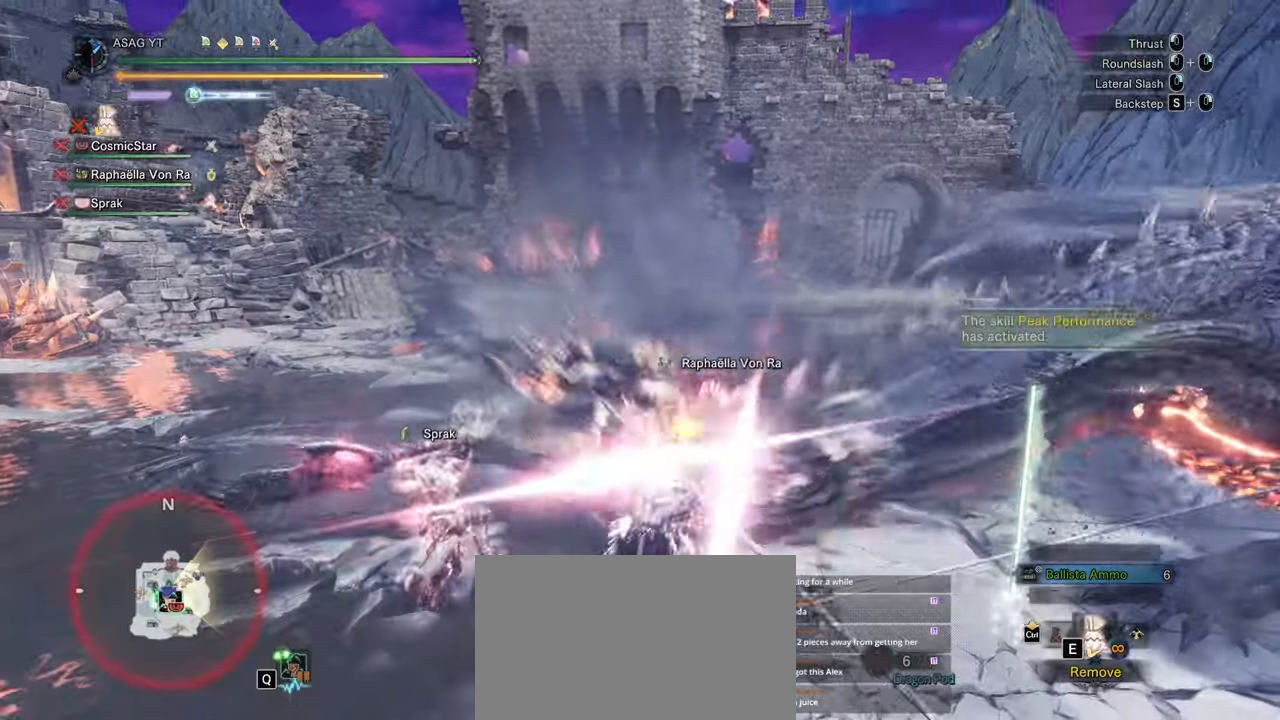
{"keys": ["s"], "mouse": [], "events": [[200, "mouse_right", "up"]]}
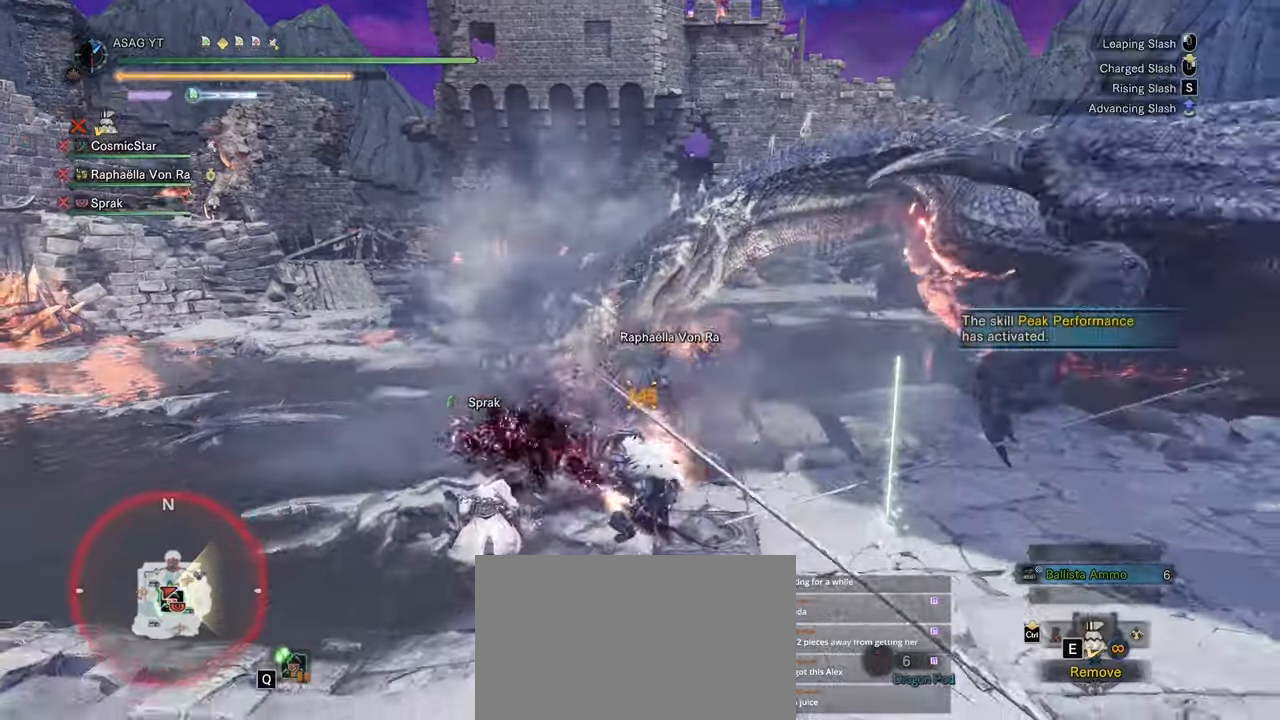
{"keys": ["w"], "mouse": []}
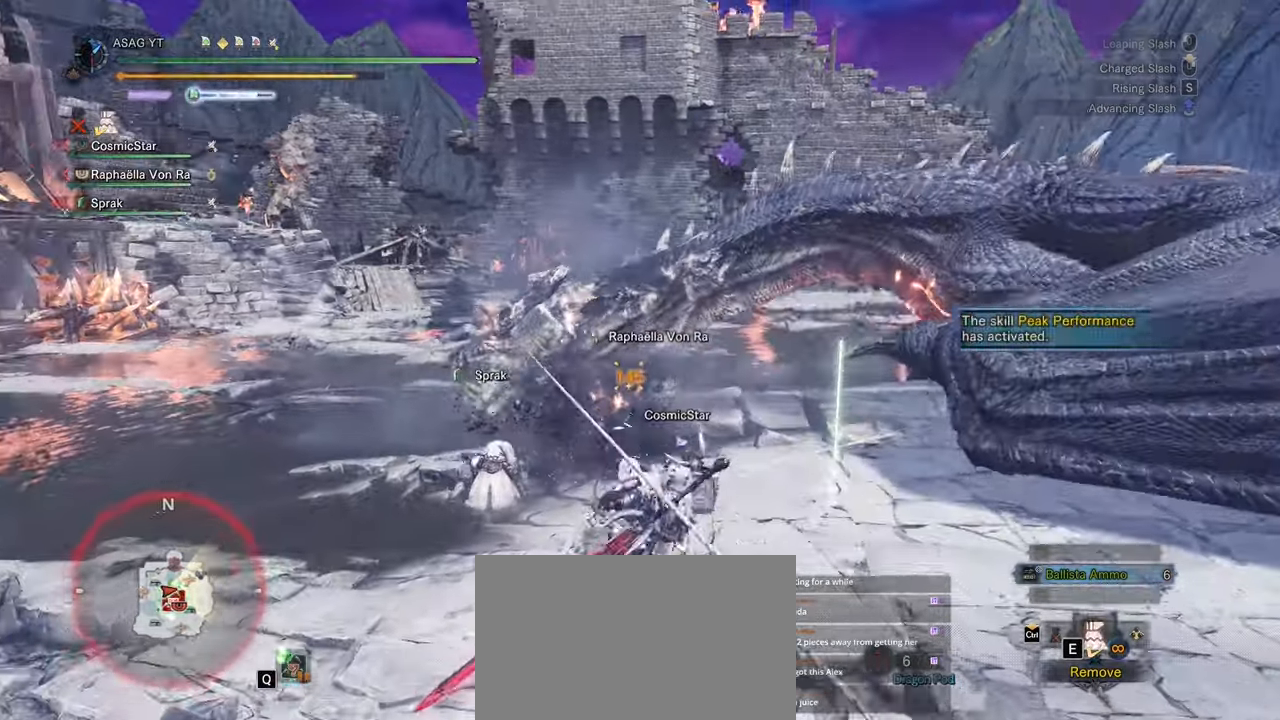
{"keys": ["w"], "mouse": [], "events": [[50, "mouse_left", "down"], [317, "mouse_left", "up"]]}
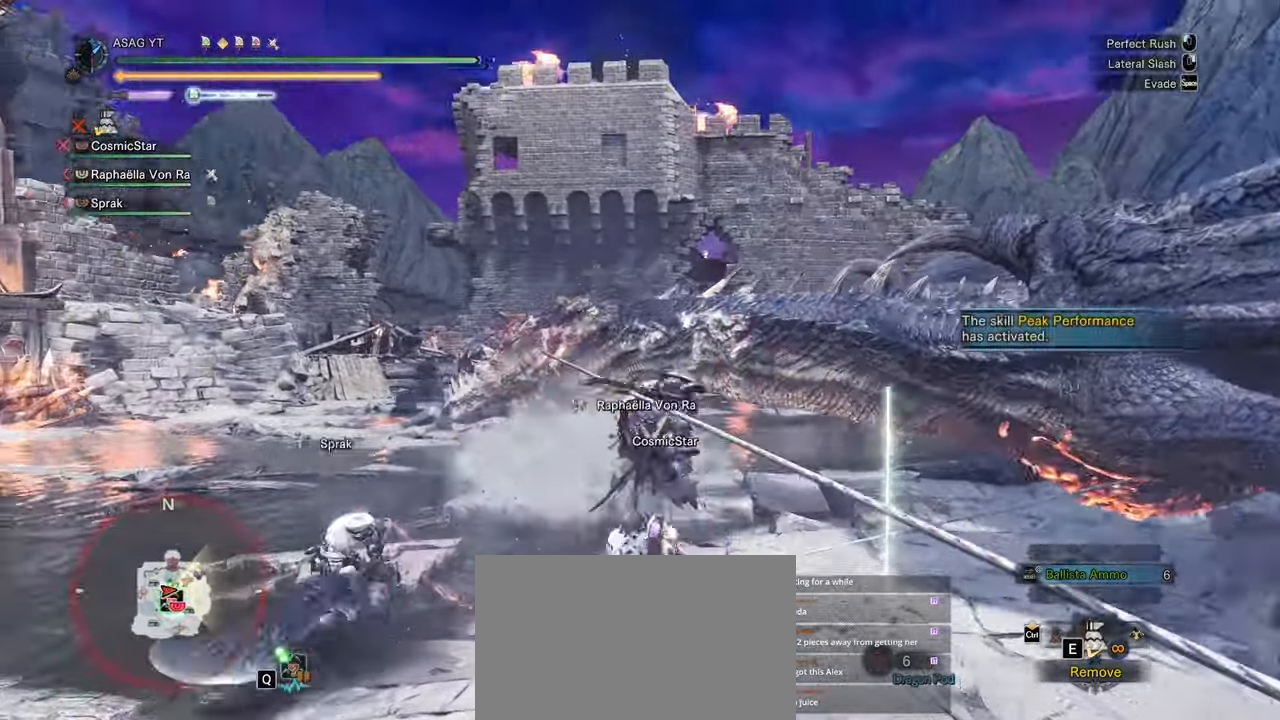
{"keys": ["w"], "mouse": [], "events": []}